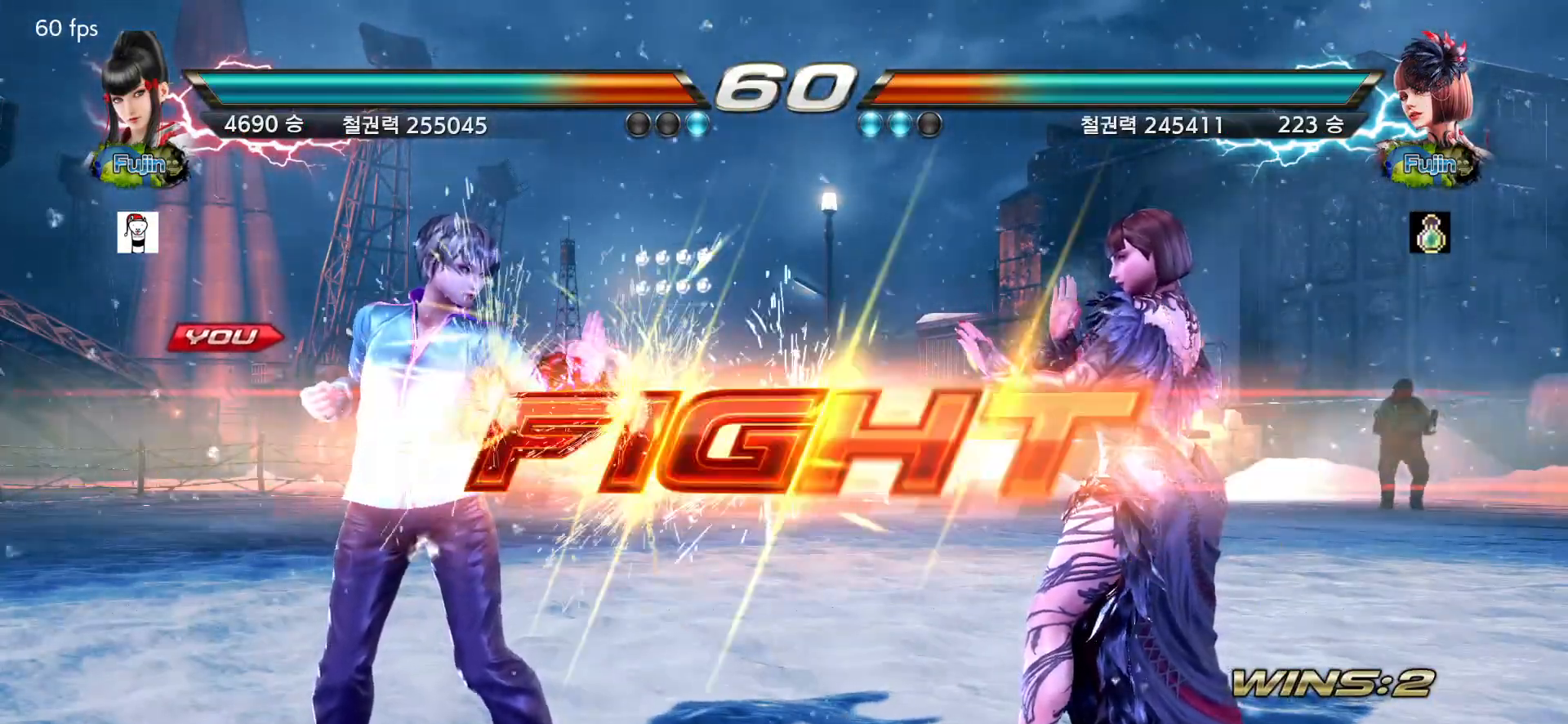
Gameplay with a controller (arcade stick); each line is a JSON object with the inputs held at the frame after it. "events" lists button and stick changes between this image and that frame as [ms after this image, input, new state], when the widget could be followed in between. Not read: L3 R3.
{"buttons": [], "left_stick": "center", "events": [[400, "left_stick", "left"], [467, "left_stick", "center"]]}
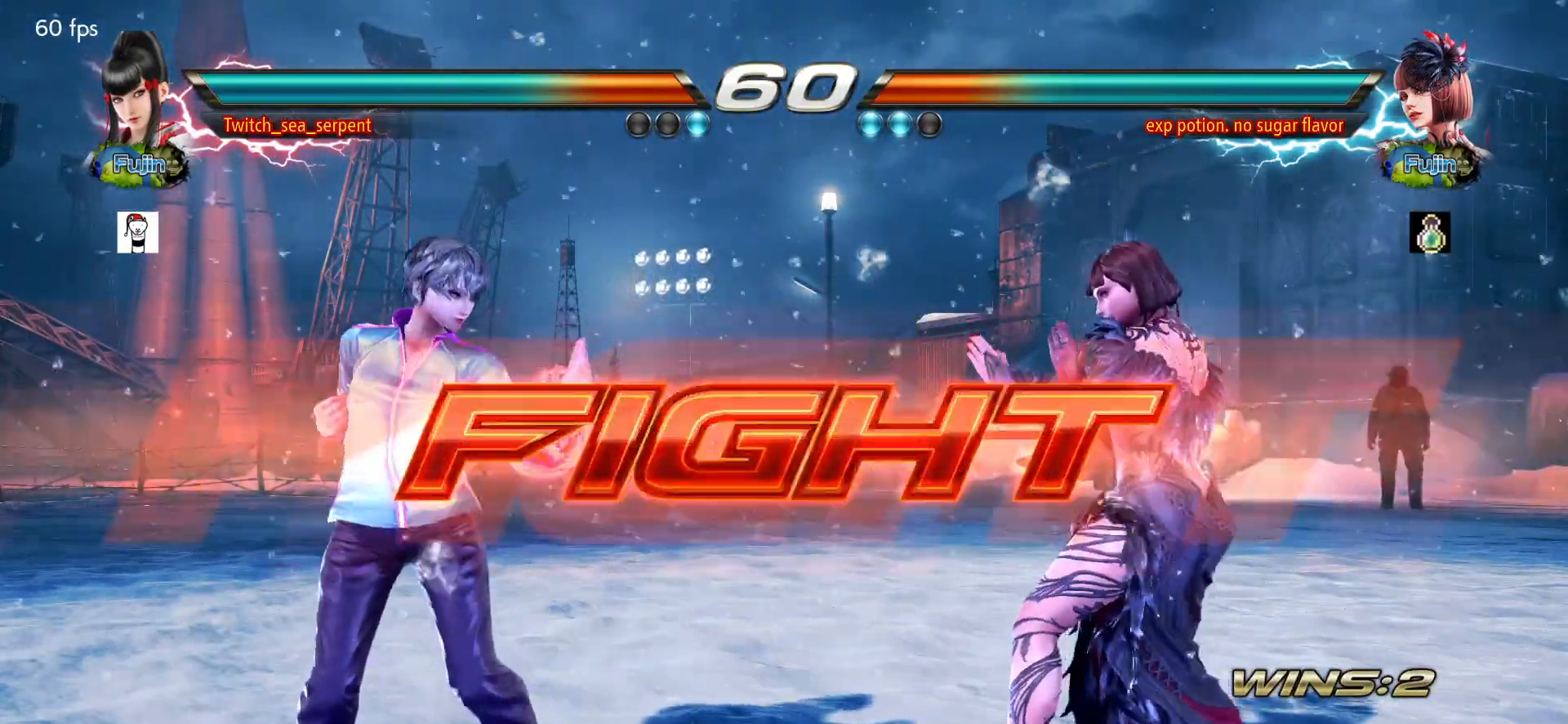
{"buttons": [], "left_stick": "center", "events": [[17, "left_stick", "left"], [250, "left_stick", "center"], [300, "left_stick", "left"], [433, "left_stick", "center"]]}
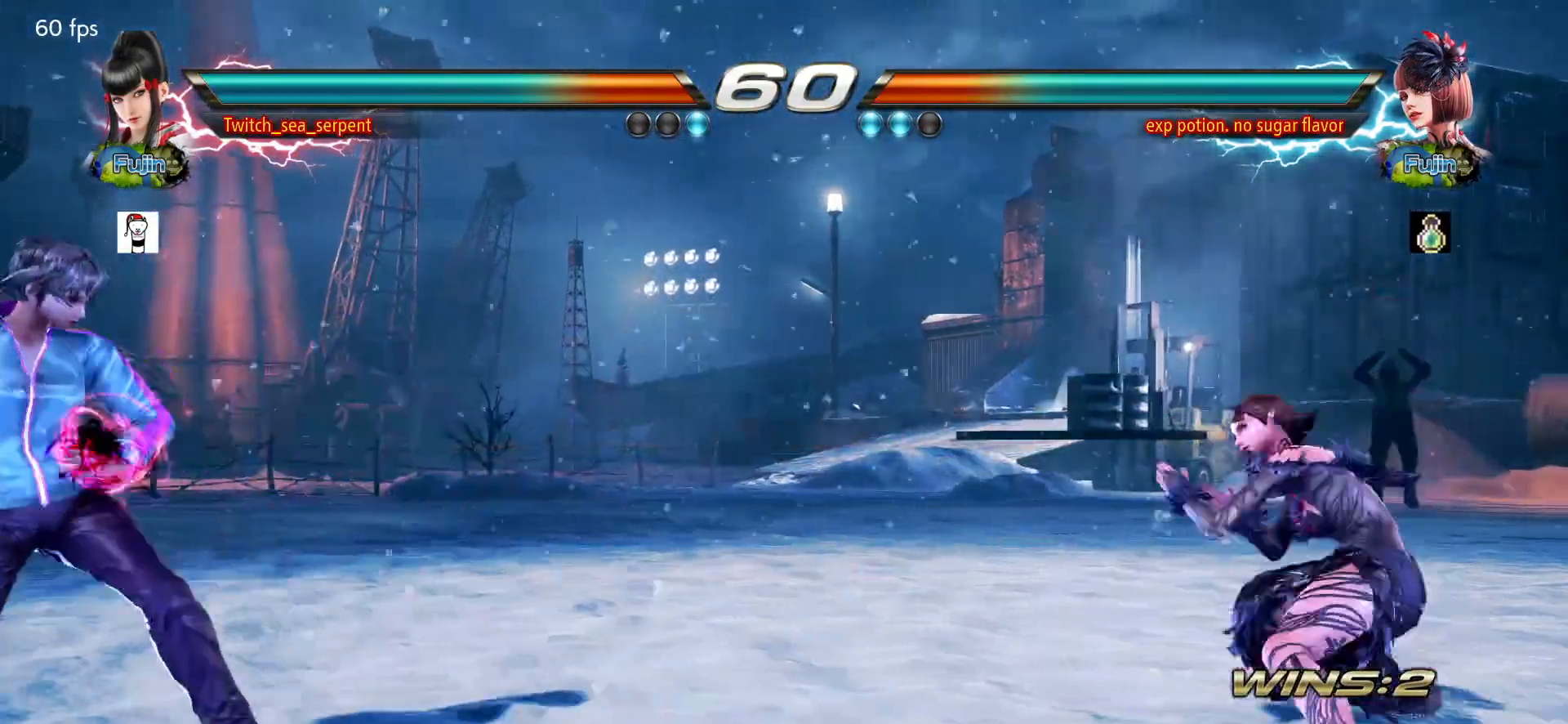
{"buttons": [], "left_stick": "center", "events": []}
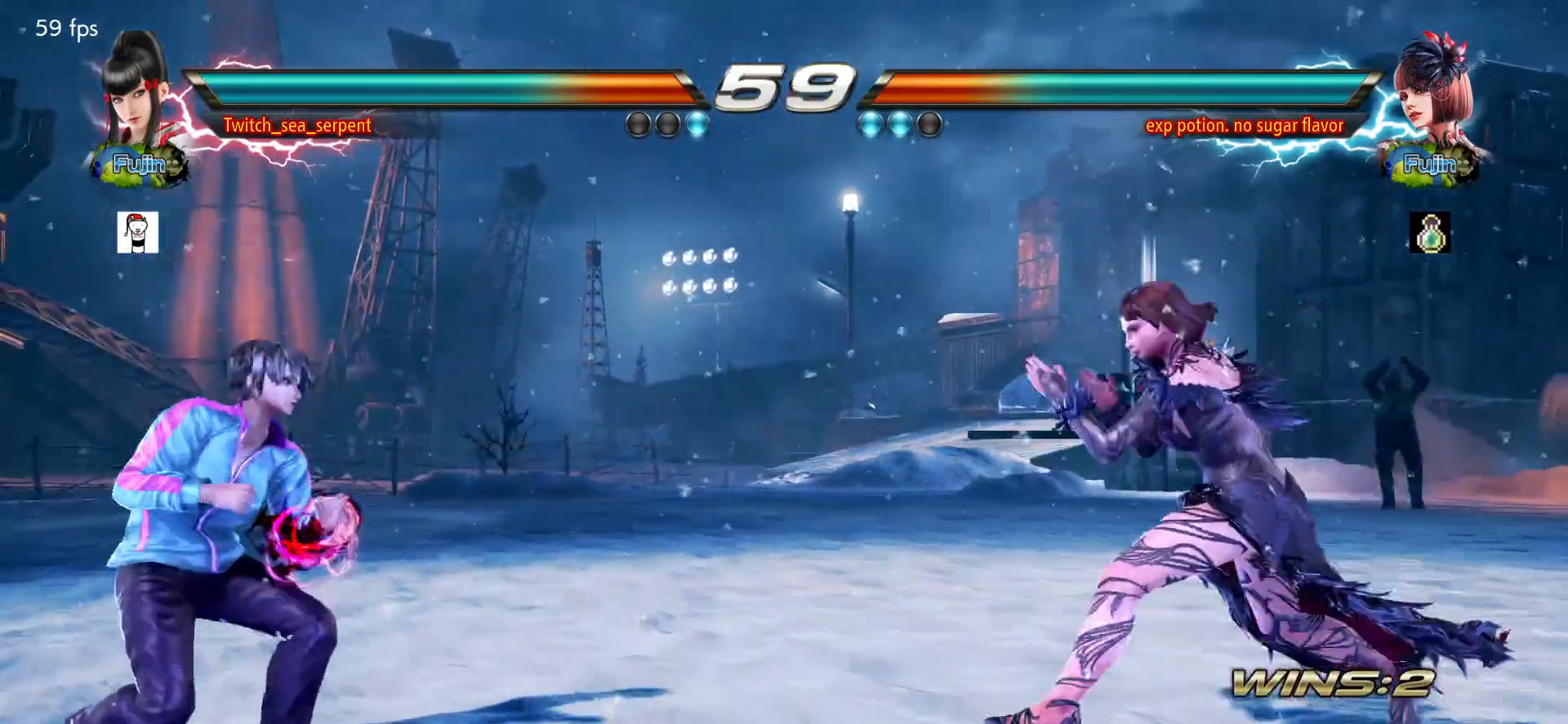
{"buttons": [], "left_stick": "left", "events": [[283, "left_stick", "left"], [350, "left_stick", "center"], [400, "left_stick", "left"]]}
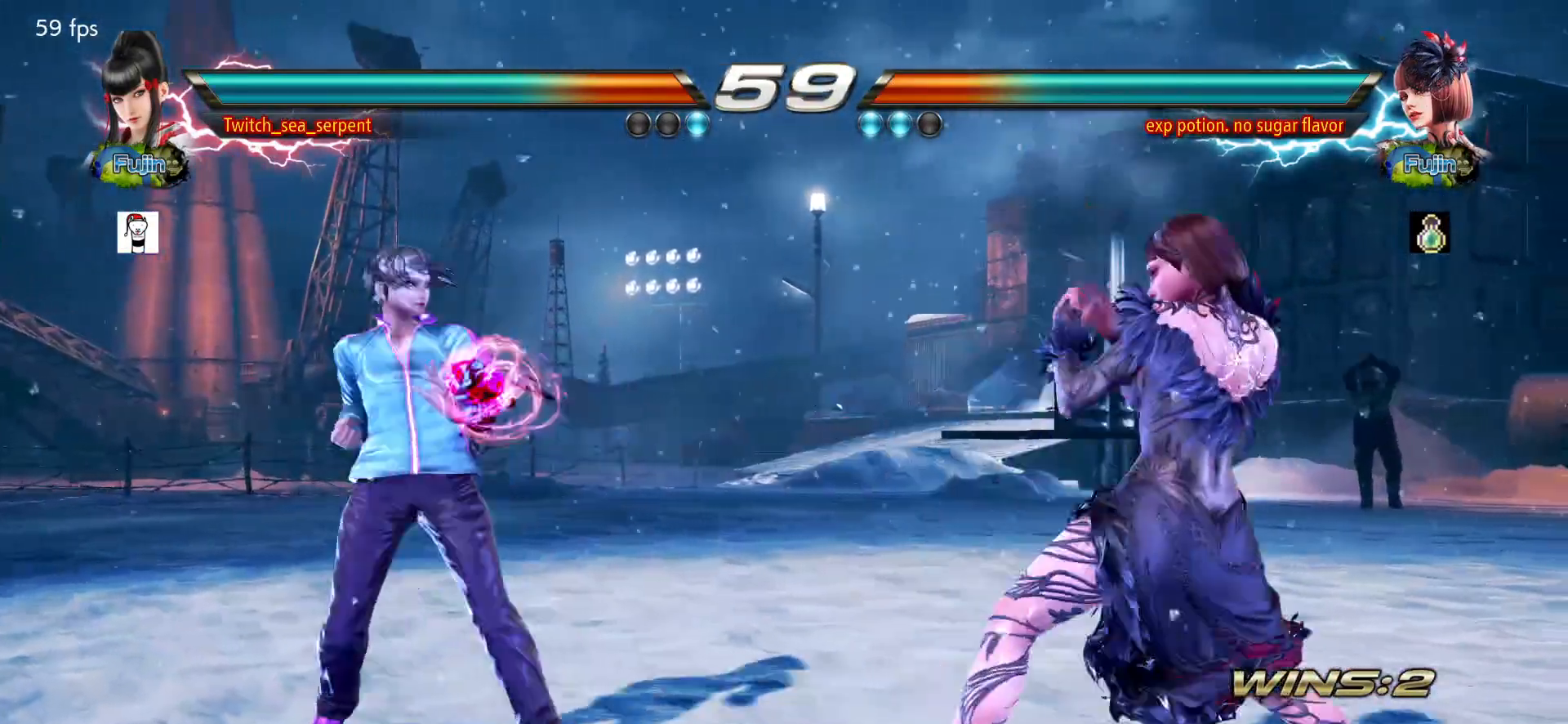
{"buttons": [], "left_stick": "center", "events": [[117, "left_stick", "center"], [167, "left_stick", "left"], [317, "left_stick", "center"], [400, "left_stick", "left"], [467, "left_stick", "center"]]}
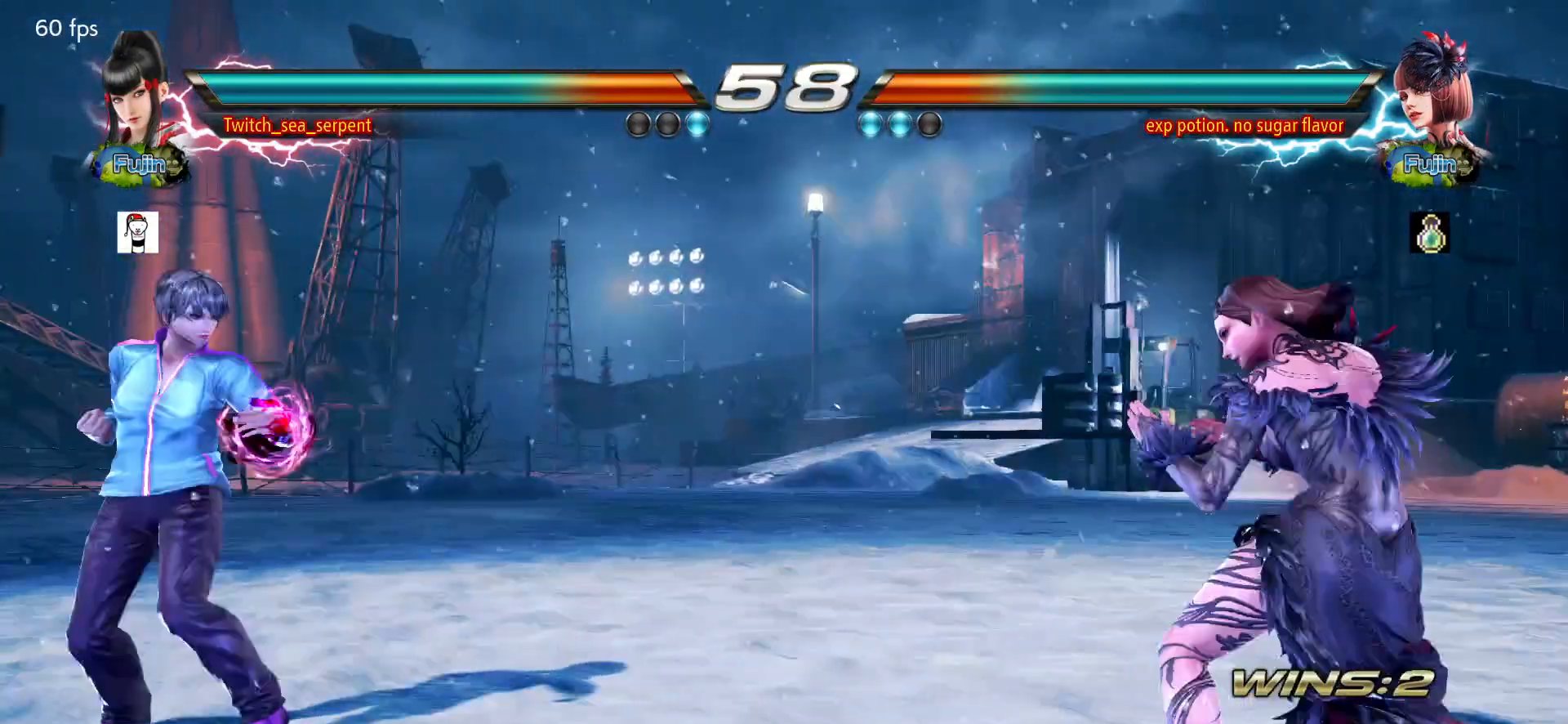
{"buttons": [], "left_stick": "center", "events": [[17, "left_stick", "left"], [133, "left_stick", "center"]]}
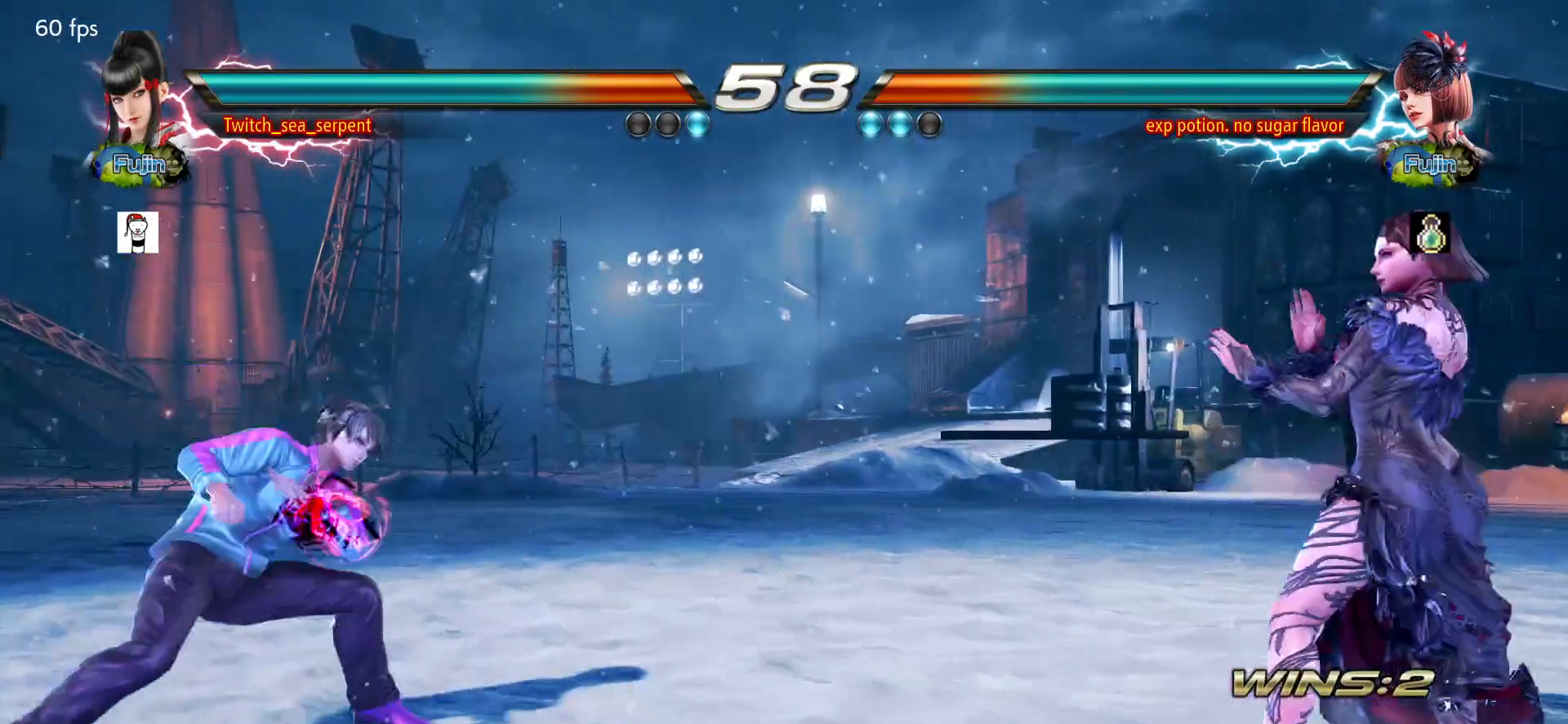
{"buttons": [], "left_stick": "center", "events": [[33, "left_stick", "right"], [83, "left_stick", "center"], [167, "left_stick", "right"], [233, "left_stick", "center"], [300, "left_stick", "left"], [400, "left_stick", "right"], [467, "left_stick", "center"]]}
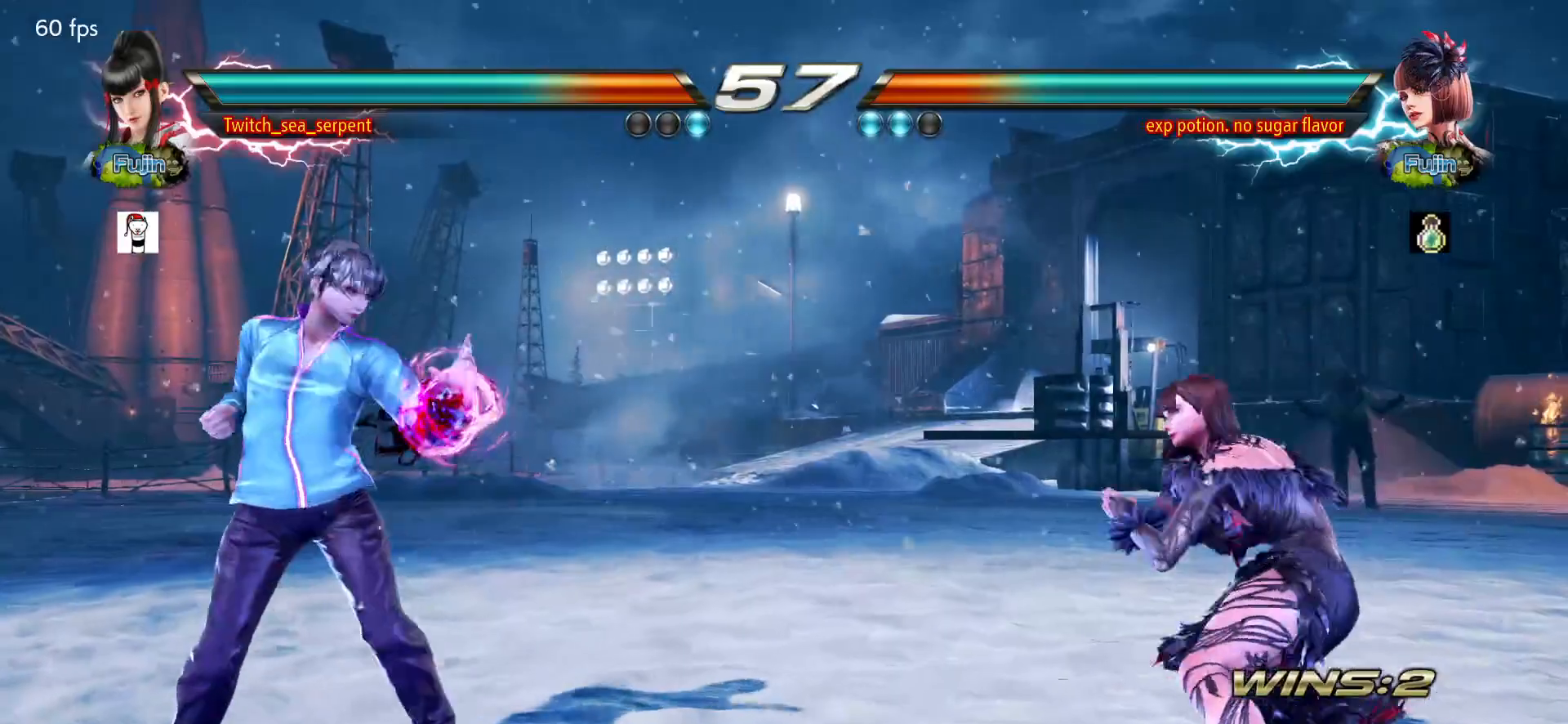
{"buttons": [], "left_stick": "center", "events": [[33, "left_stick", "right"], [133, "CIRCLE", "down"], [133, "CROSS", "down"], [167, "left_stick", "center"], [183, "CIRCLE", "up"], [183, "CROSS", "up"], [350, "SQUARE", "down"], [350, "TRIANGLE", "down"], [383, "SQUARE", "up"], [383, "TRIANGLE", "up"]]}
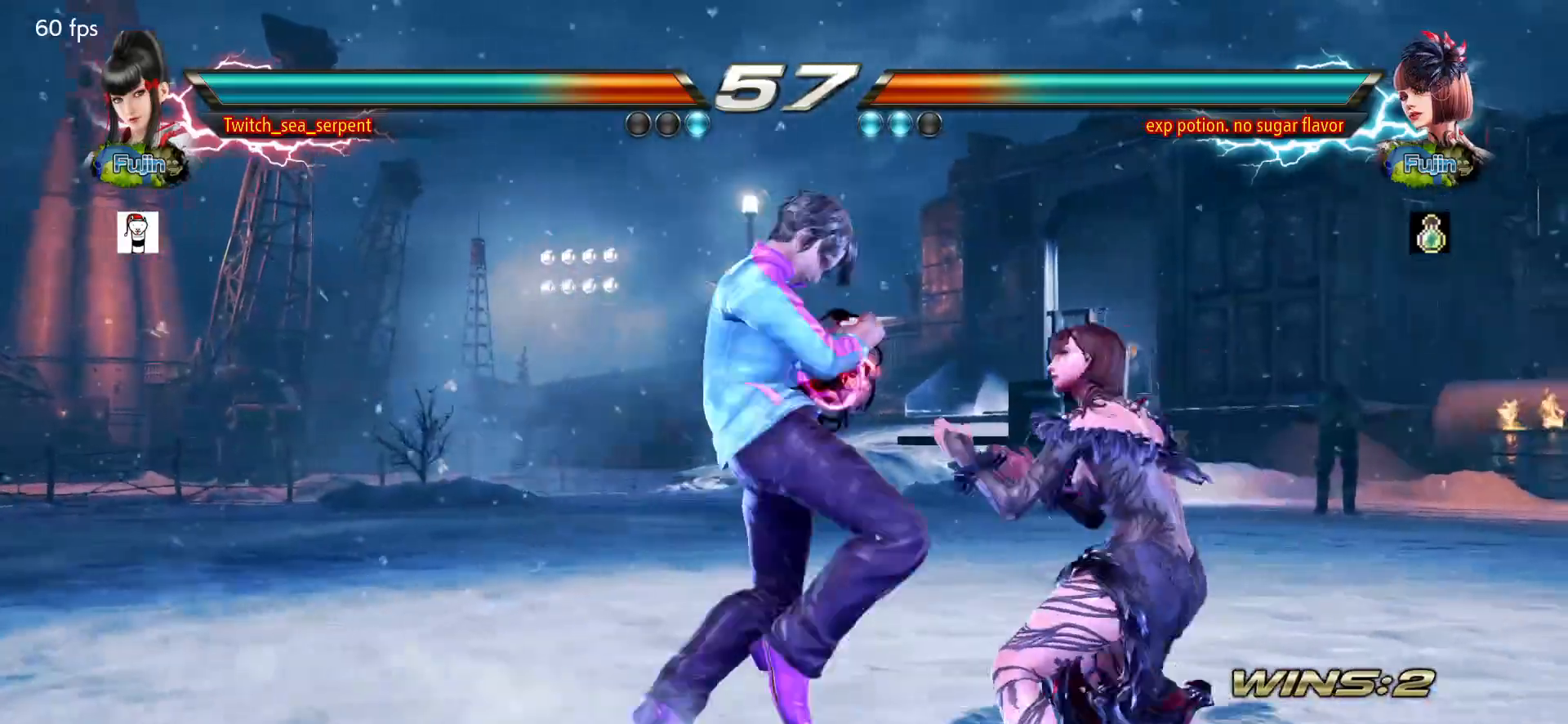
{"buttons": [], "left_stick": "center", "events": []}
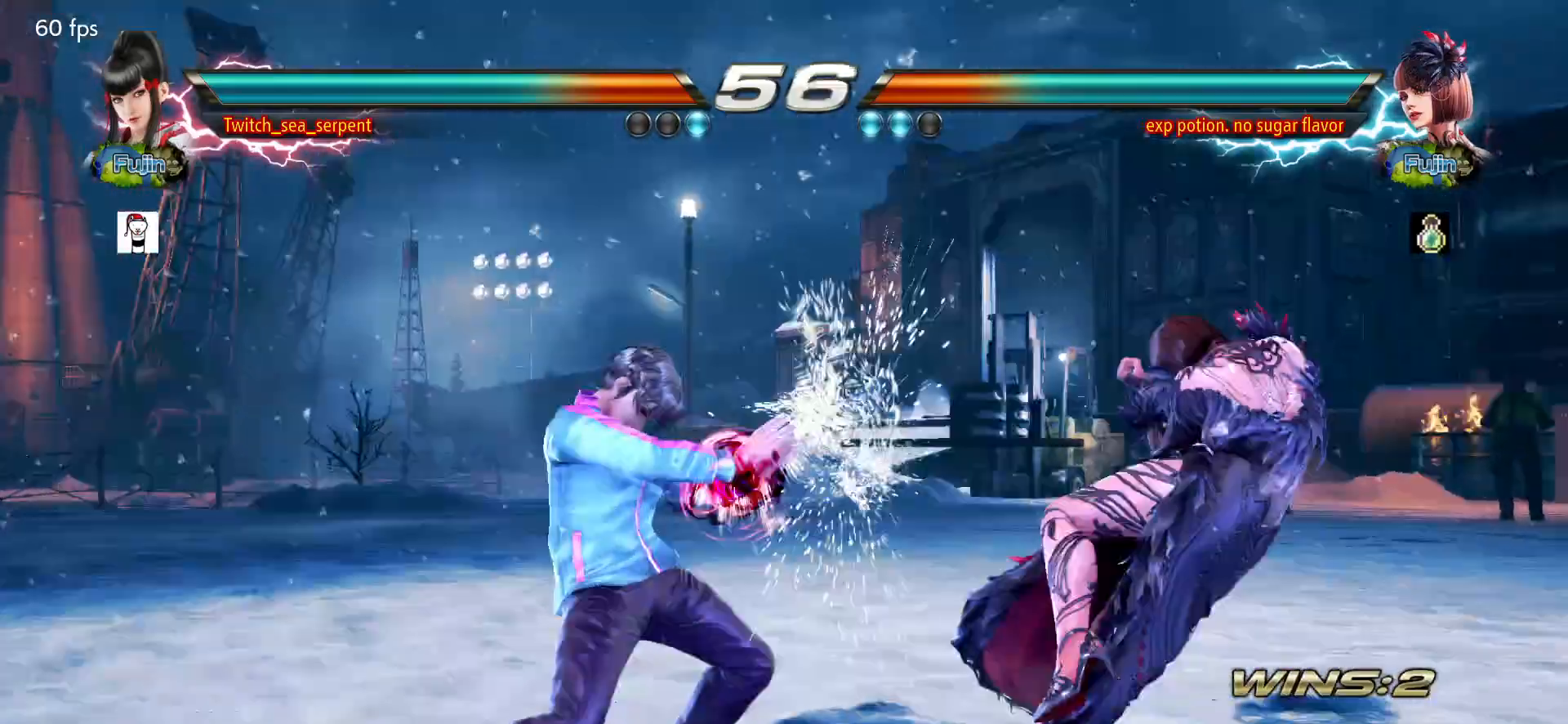
{"buttons": [], "left_stick": "left", "events": [[217, "left_stick", "right"], [267, "left_stick", "center"], [383, "left_stick", "left"]]}
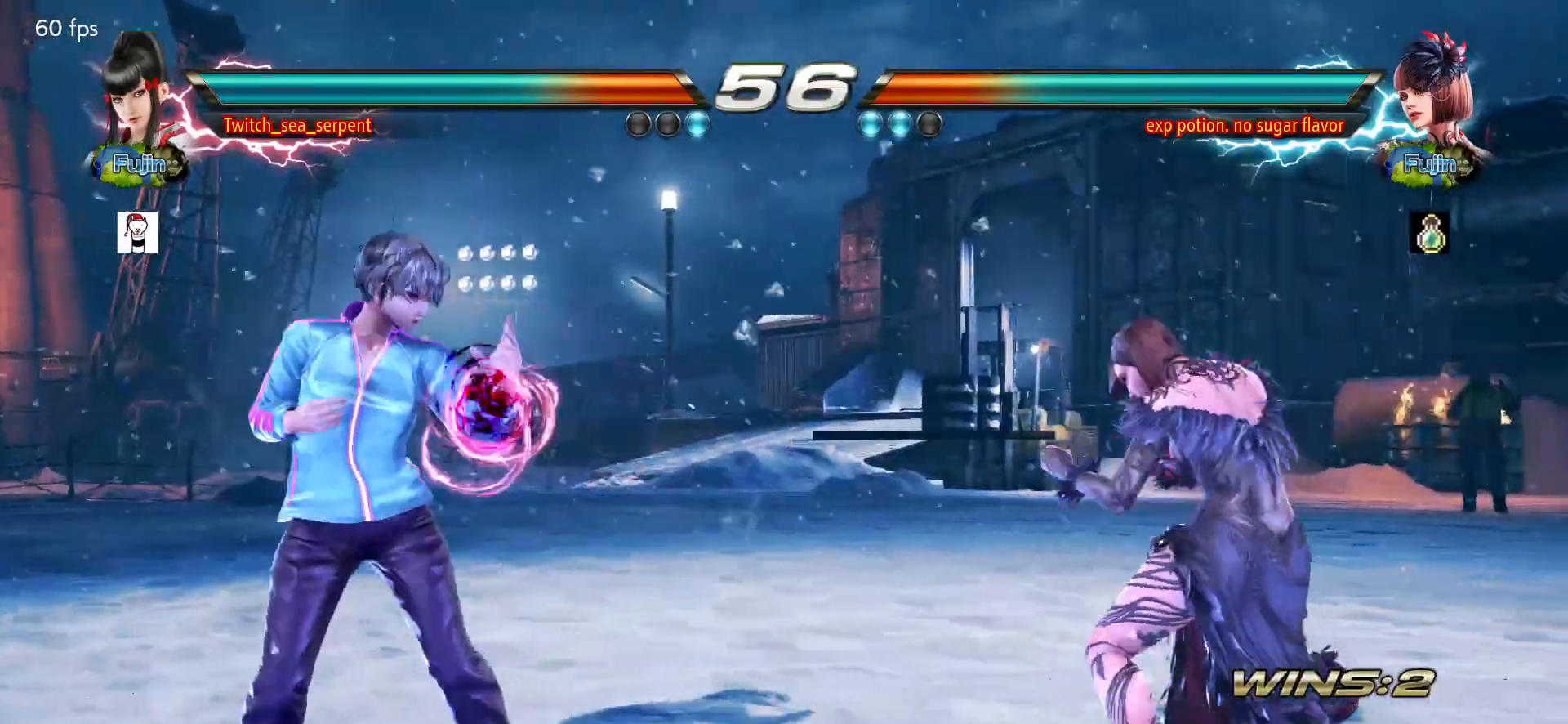
{"buttons": [], "left_stick": "left", "events": [[183, "left_stick", "center"], [333, "left_stick", "left"]]}
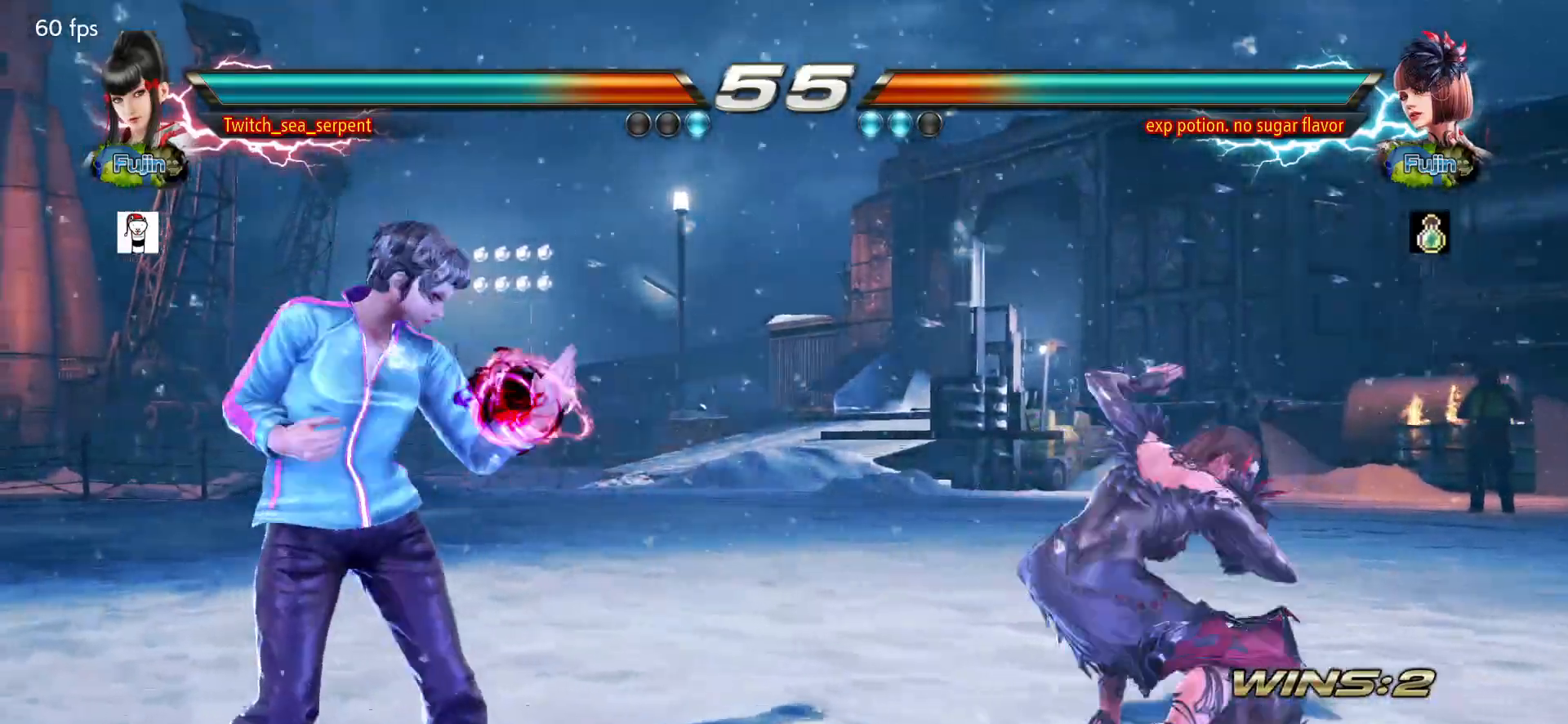
{"buttons": [], "left_stick": "right", "events": [[33, "left_stick", "center"], [83, "left_stick", "left"], [417, "left_stick", "center"], [467, "left_stick", "right"]]}
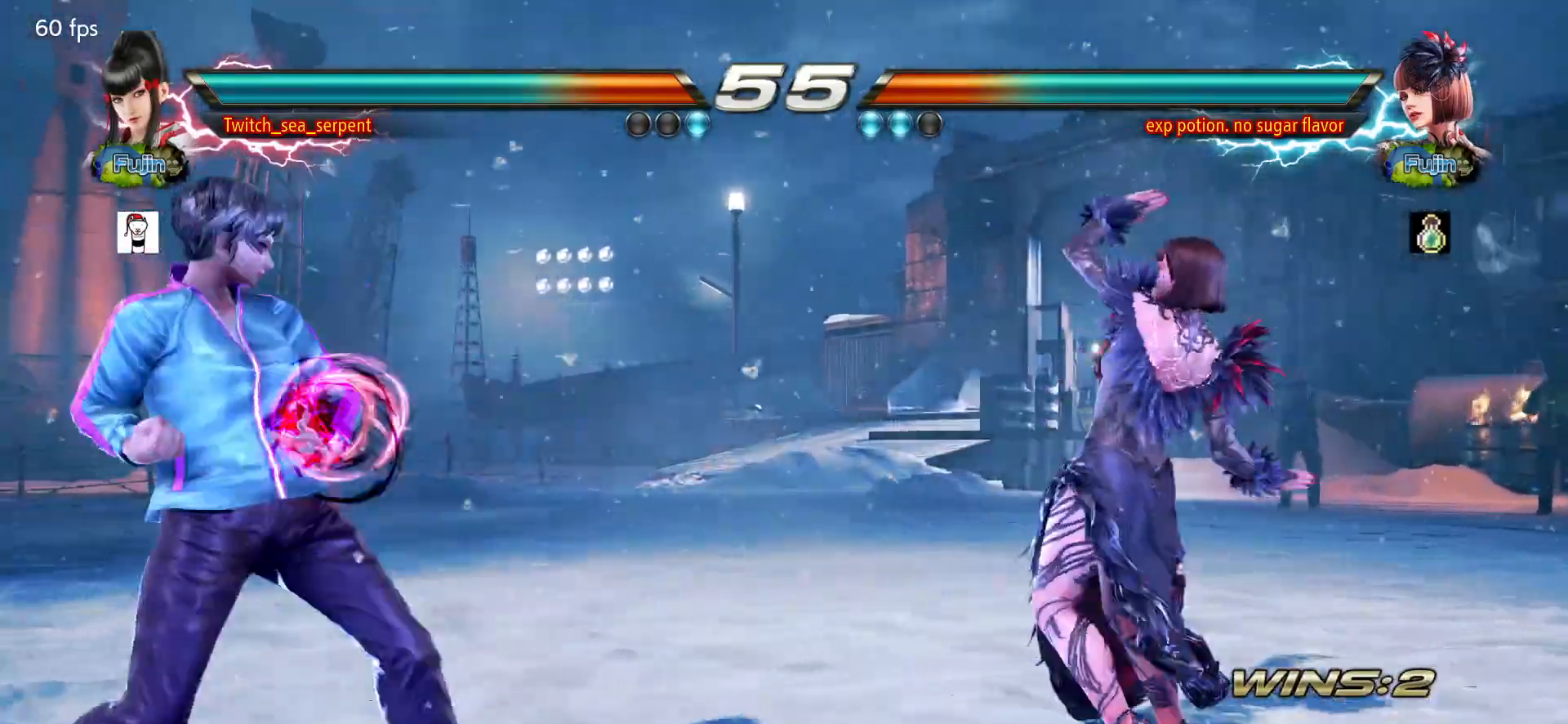
{"buttons": [], "left_stick": "center", "events": [[33, "left_stick", "center"], [100, "left_stick", "right"], [167, "left_stick", "center"], [233, "SQUARE", "down"], [333, "SQUARE", "up"]]}
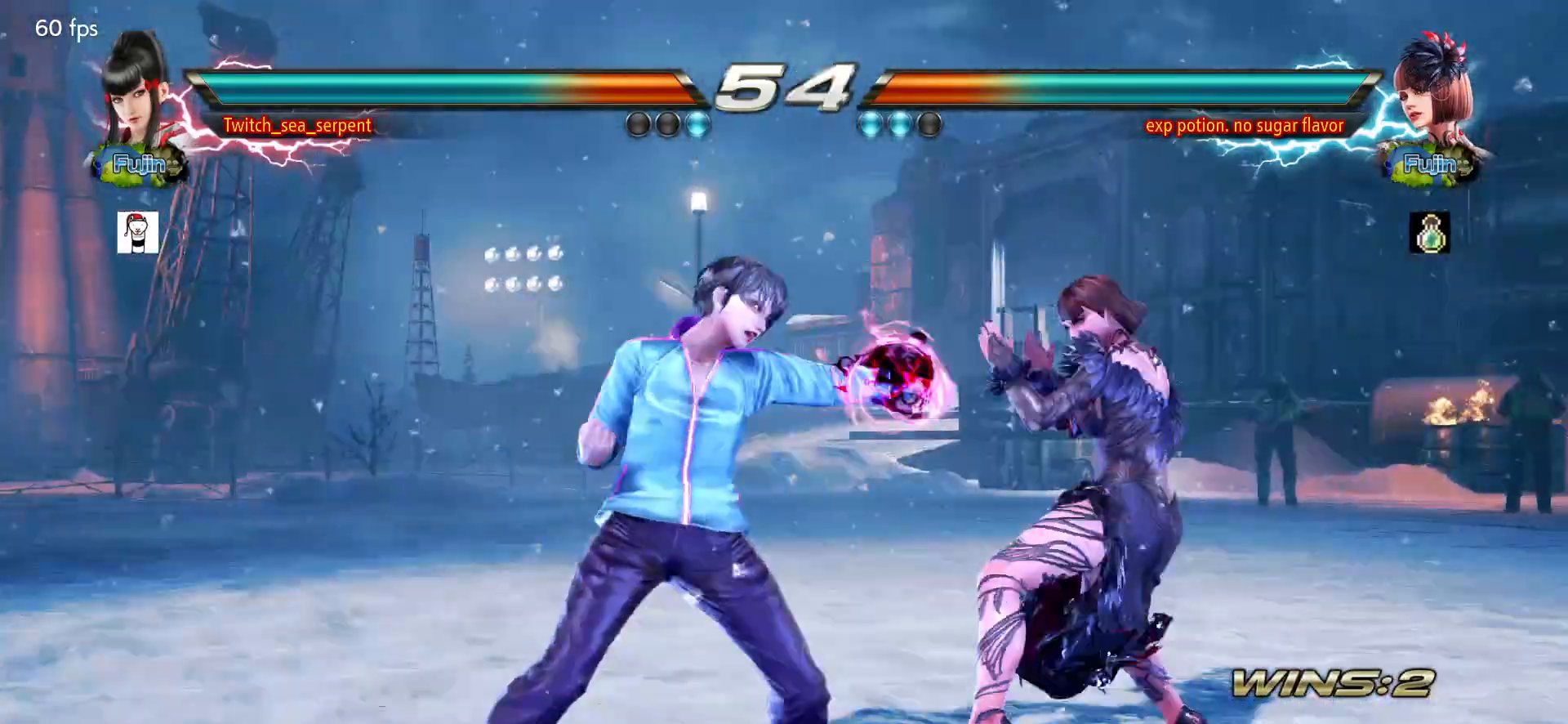
{"buttons": ["SQUARE"], "left_stick": "center", "events": [[117, "SQUARE", "down"], [167, "SQUARE", "up"], [250, "SQUARE", "down"], [300, "SQUARE", "up"], [383, "SQUARE", "down"]]}
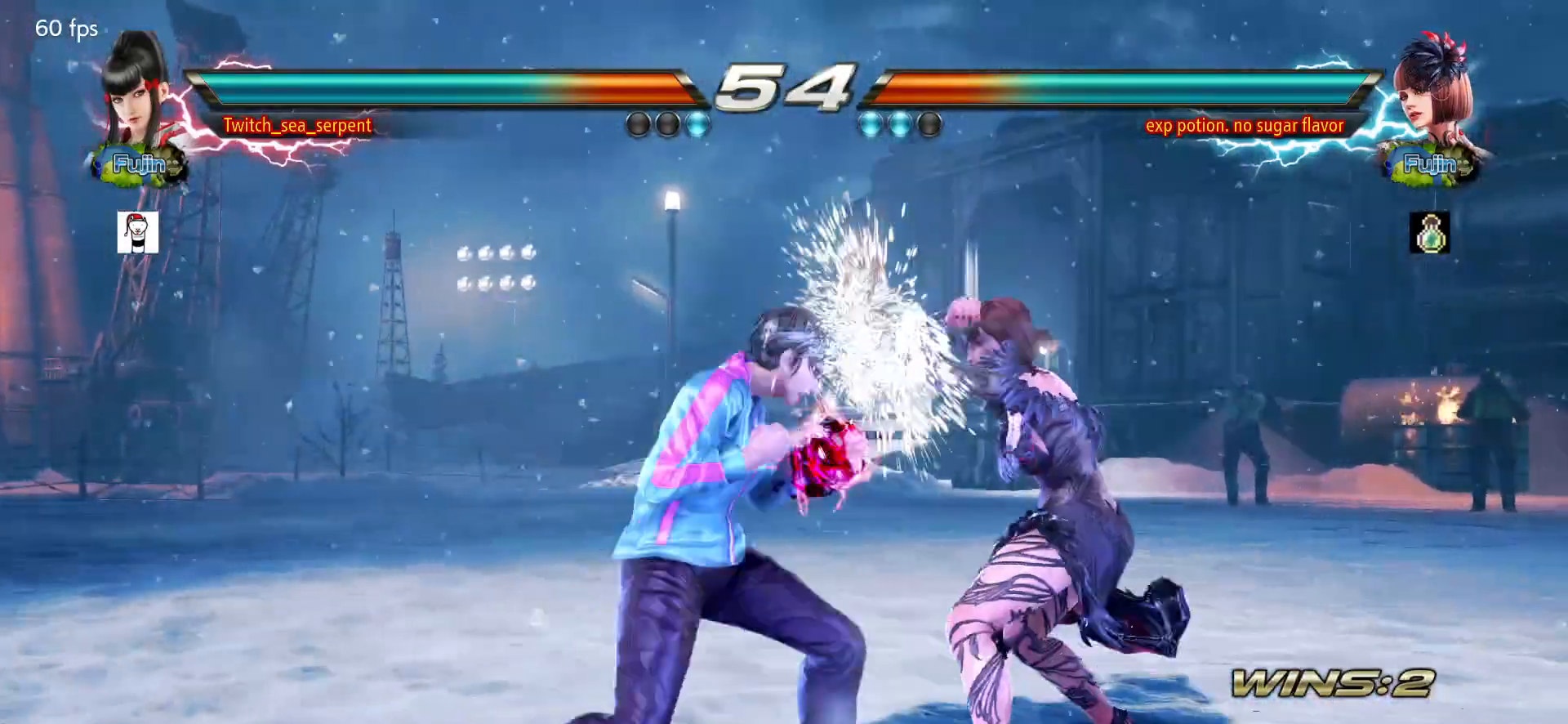
{"buttons": [], "left_stick": "down", "events": [[33, "SQUARE", "up"], [333, "left_stick", "down"]]}
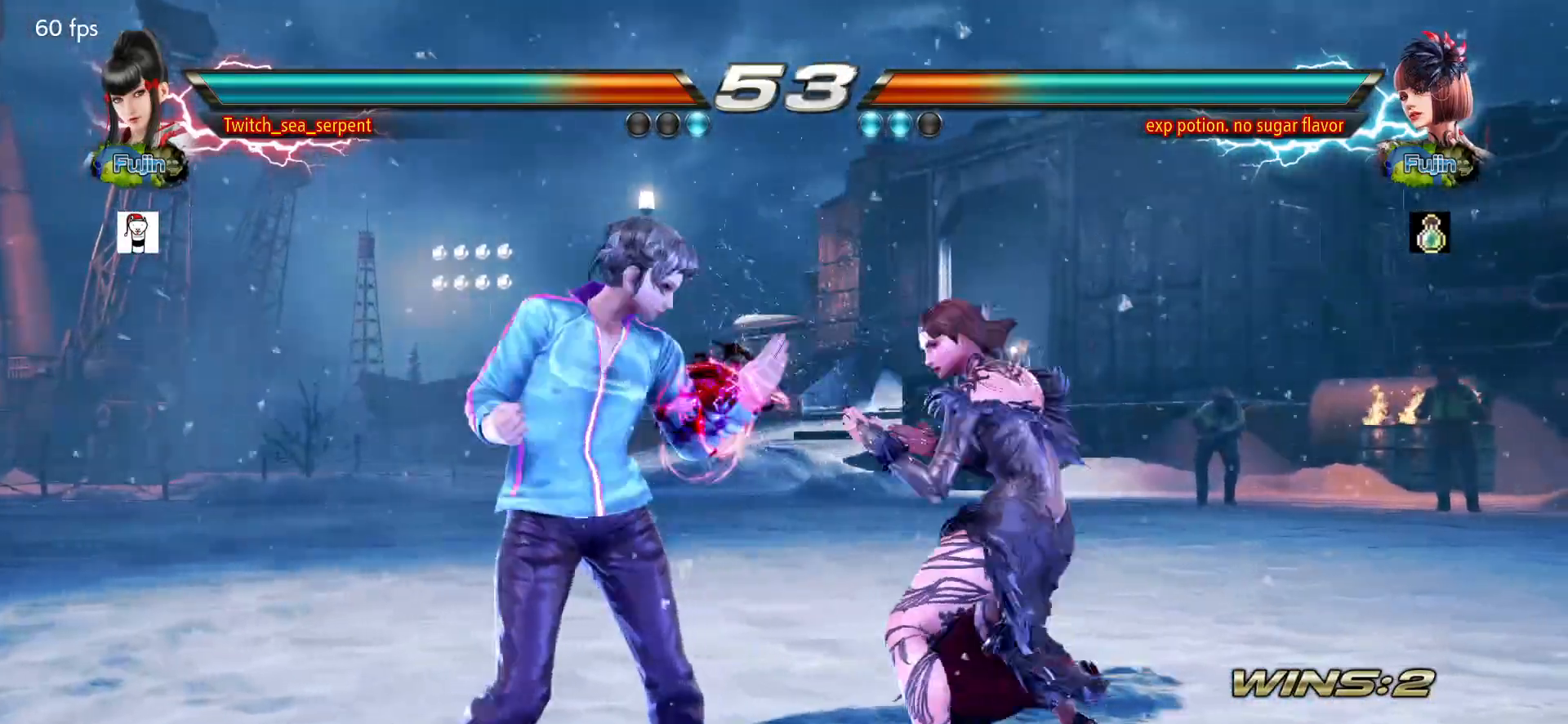
{"buttons": [], "left_stick": "center", "events": [[133, "left_stick", "center"], [150, "SQUARE", "down"], [317, "SQUARE", "up"]]}
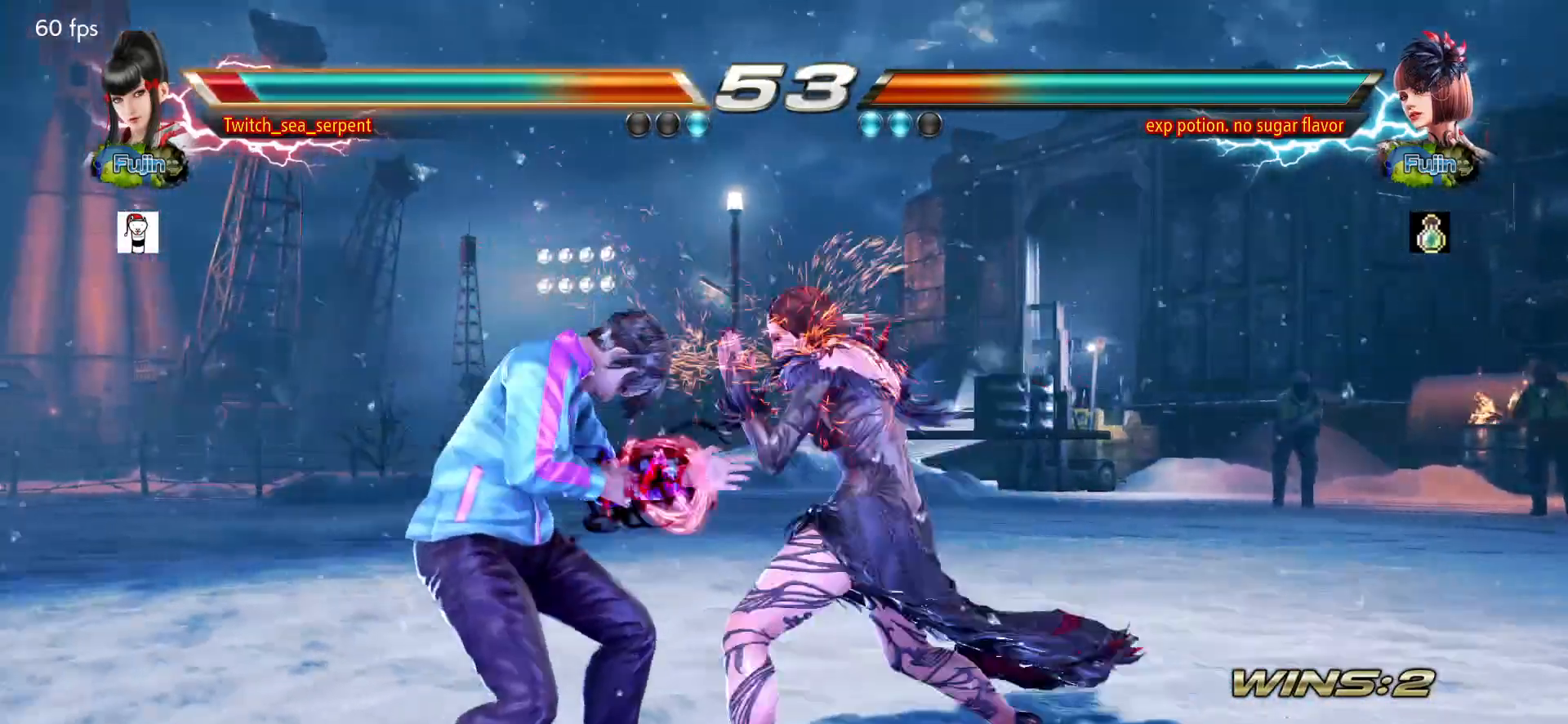
{"buttons": [], "left_stick": "left", "events": [[50, "left_stick", "left"], [383, "left_stick", "center"], [467, "left_stick", "left"]]}
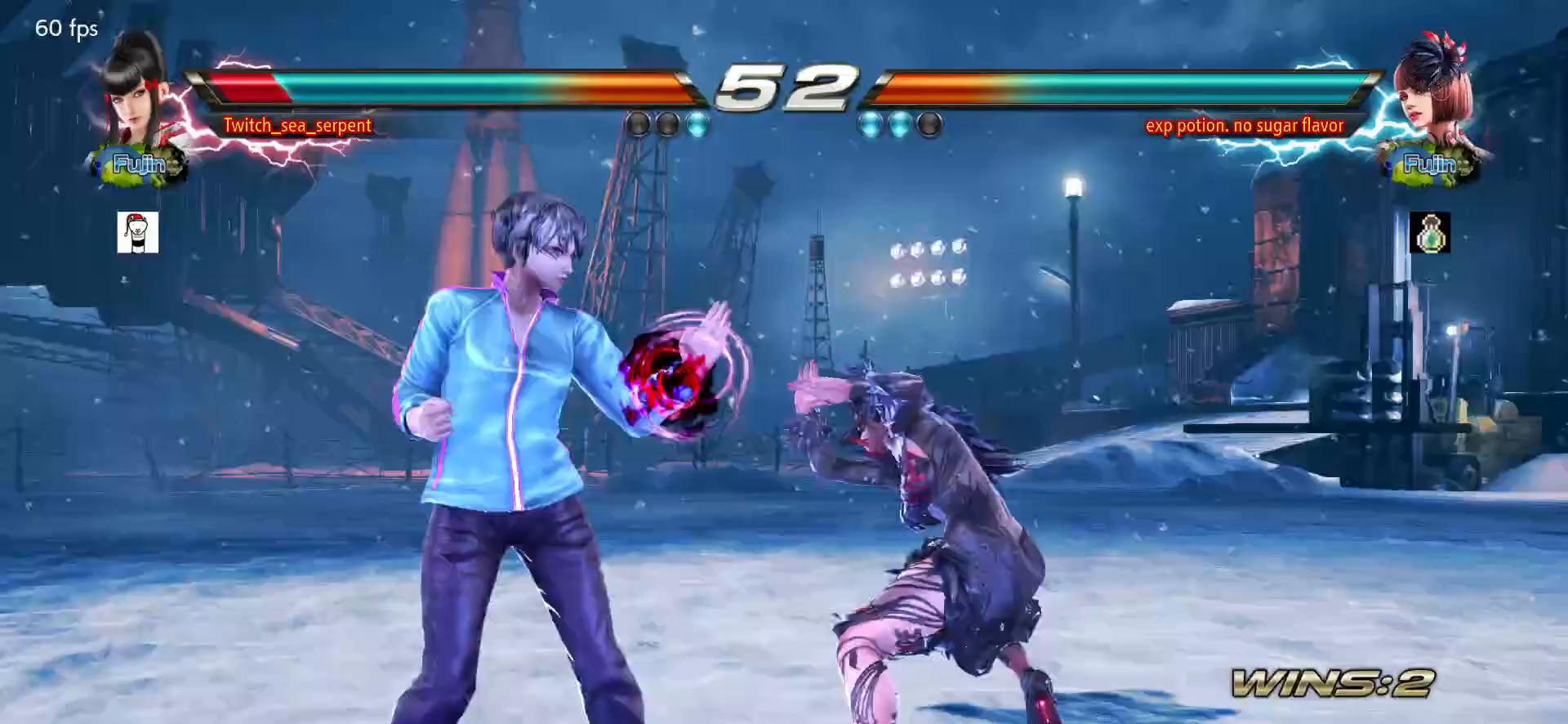
{"buttons": [], "left_stick": "center", "events": [[50, "left_stick", "down-right"], [417, "left_stick", "center"]]}
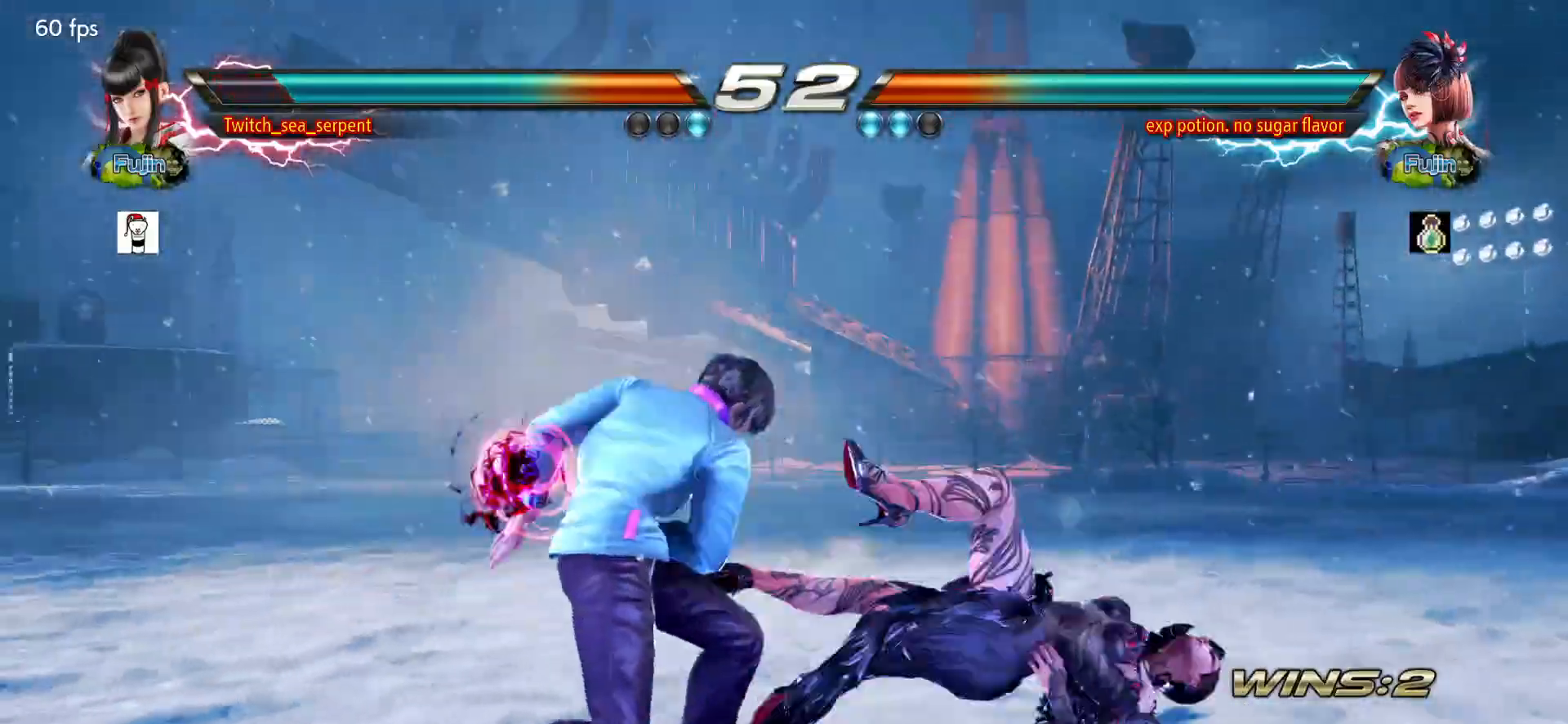
{"buttons": ["TRIANGLE"], "left_stick": "right", "events": [[50, "left_stick", "right"], [117, "CROSS", "down"], [167, "CROSS", "up"], [250, "CROSS", "down"], [317, "CROSS", "up"], [367, "CROSS", "down"], [450, "CROSS", "up"], [500, "TRIANGLE", "down"]]}
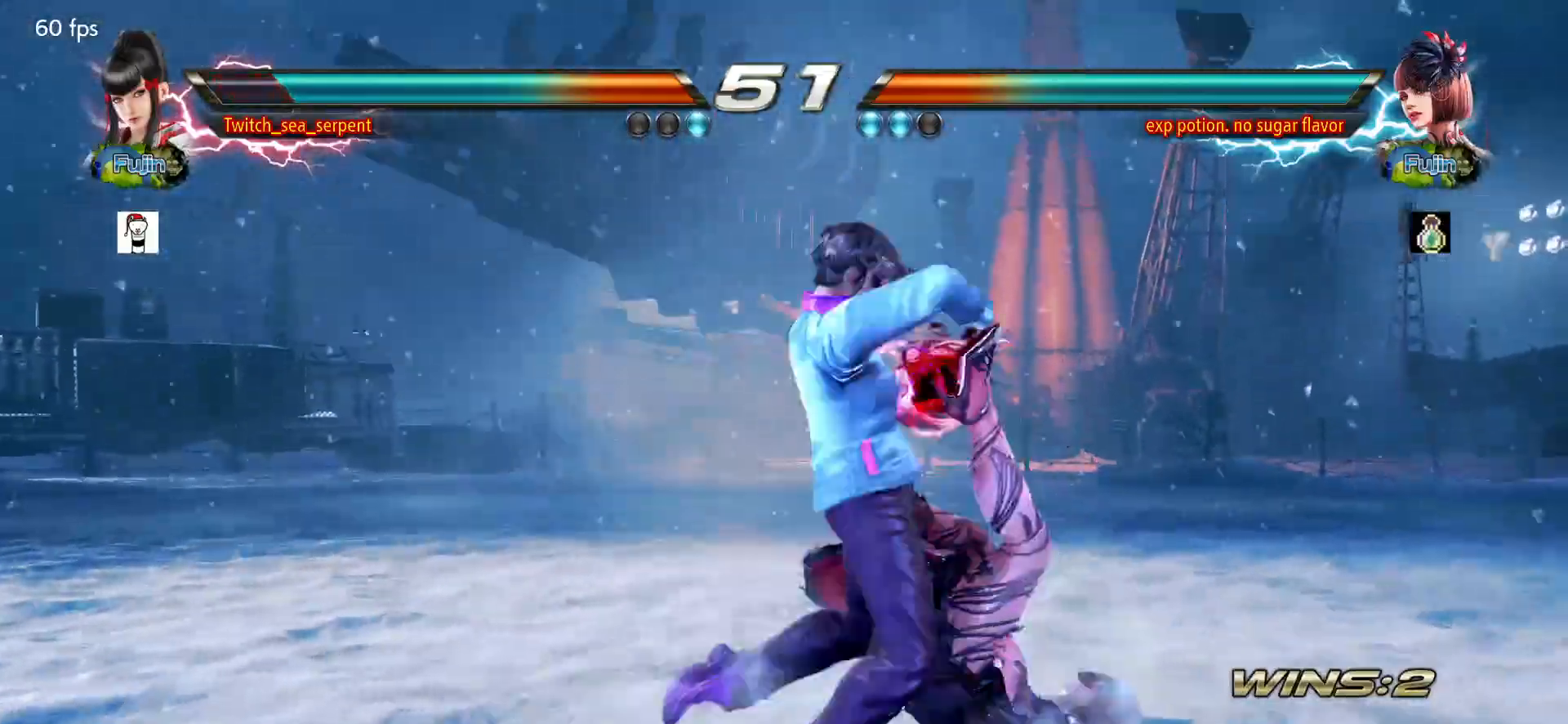
{"buttons": [], "left_stick": "right", "events": [[50, "TRIANGLE", "up"], [117, "TRIANGLE", "down"], [200, "TRIANGLE", "up"], [250, "TRIANGLE", "down"], [333, "TRIANGLE", "up"], [400, "TRIANGLE", "down"], [500, "TRIANGLE", "up"]]}
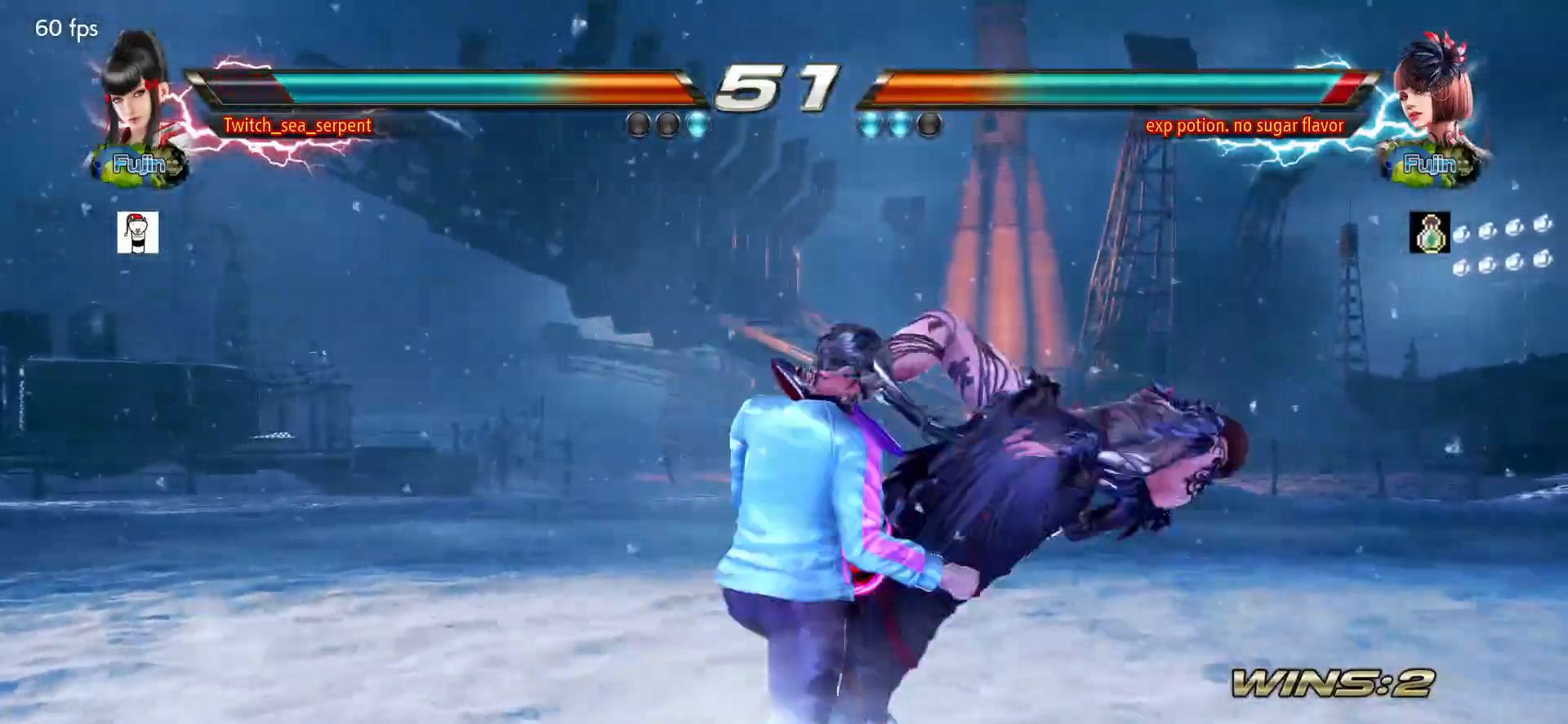
{"buttons": ["SQUARE"], "left_stick": "right", "events": [[100, "TRIANGLE", "down"], [150, "TRIANGLE", "up"], [167, "left_stick", "center"], [233, "left_stick", "left"], [283, "left_stick", "center"], [333, "left_stick", "right"], [400, "TRIANGLE", "down"], [450, "TRIANGLE", "up"], [500, "SQUARE", "down"]]}
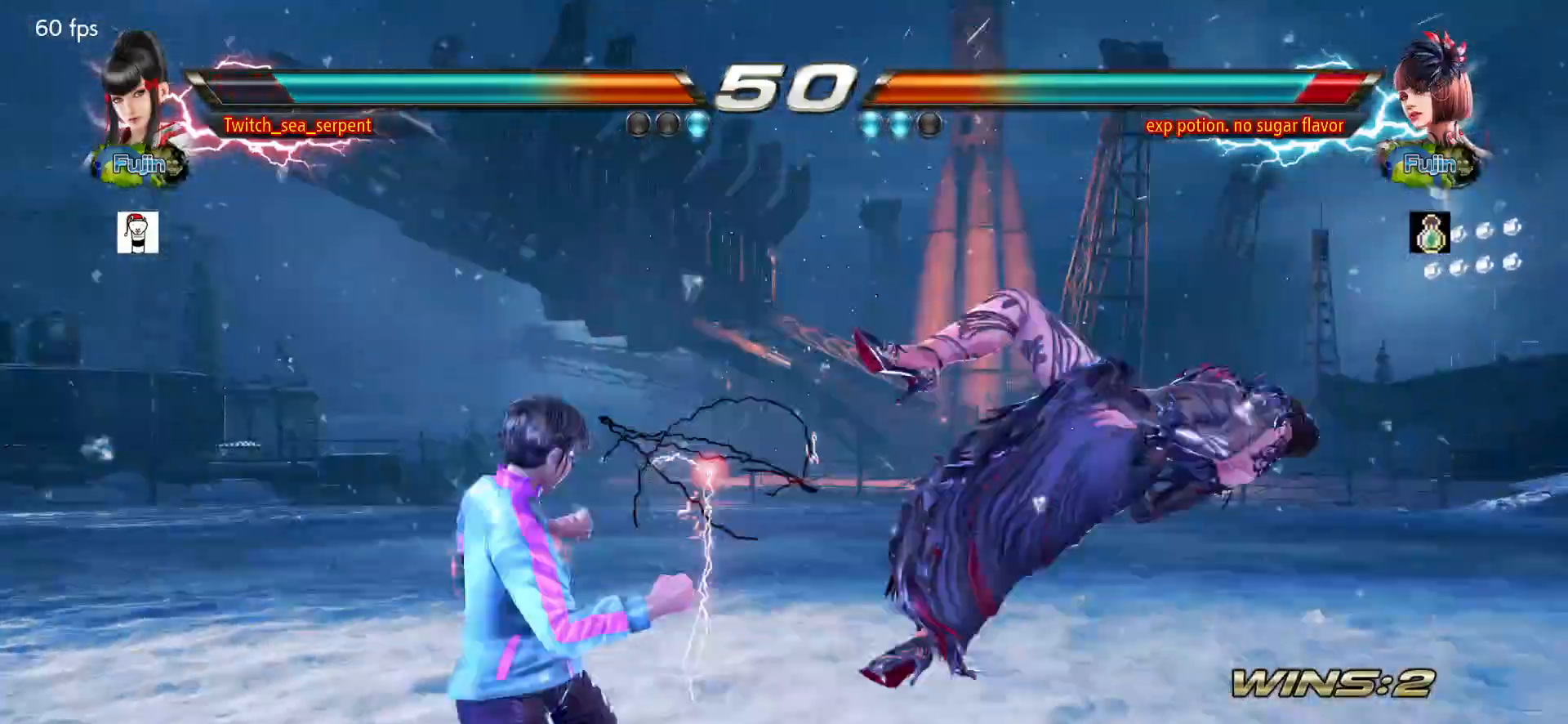
{"buttons": ["CIRCLE"], "left_stick": "right", "events": [[33, "SQUARE", "up"], [83, "CIRCLE", "down"], [133, "CIRCLE", "up"], [217, "CIRCLE", "down"], [267, "CIRCLE", "up"], [350, "CIRCLE", "down"], [417, "CIRCLE", "up"], [483, "CIRCLE", "down"]]}
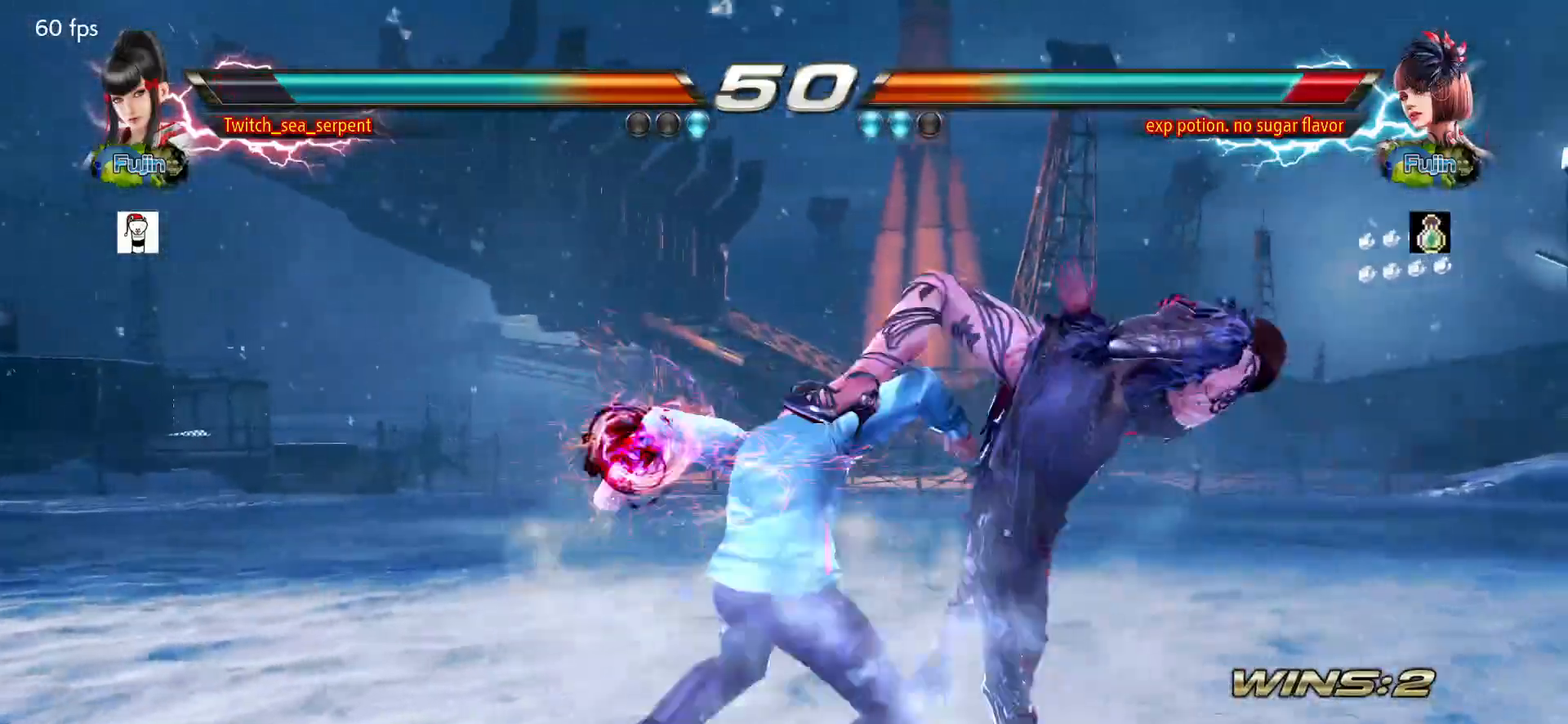
{"buttons": [], "left_stick": "center", "events": [[50, "CIRCLE", "up"], [133, "CIRCLE", "down"], [250, "left_stick", "center"], [267, "CIRCLE", "up"]]}
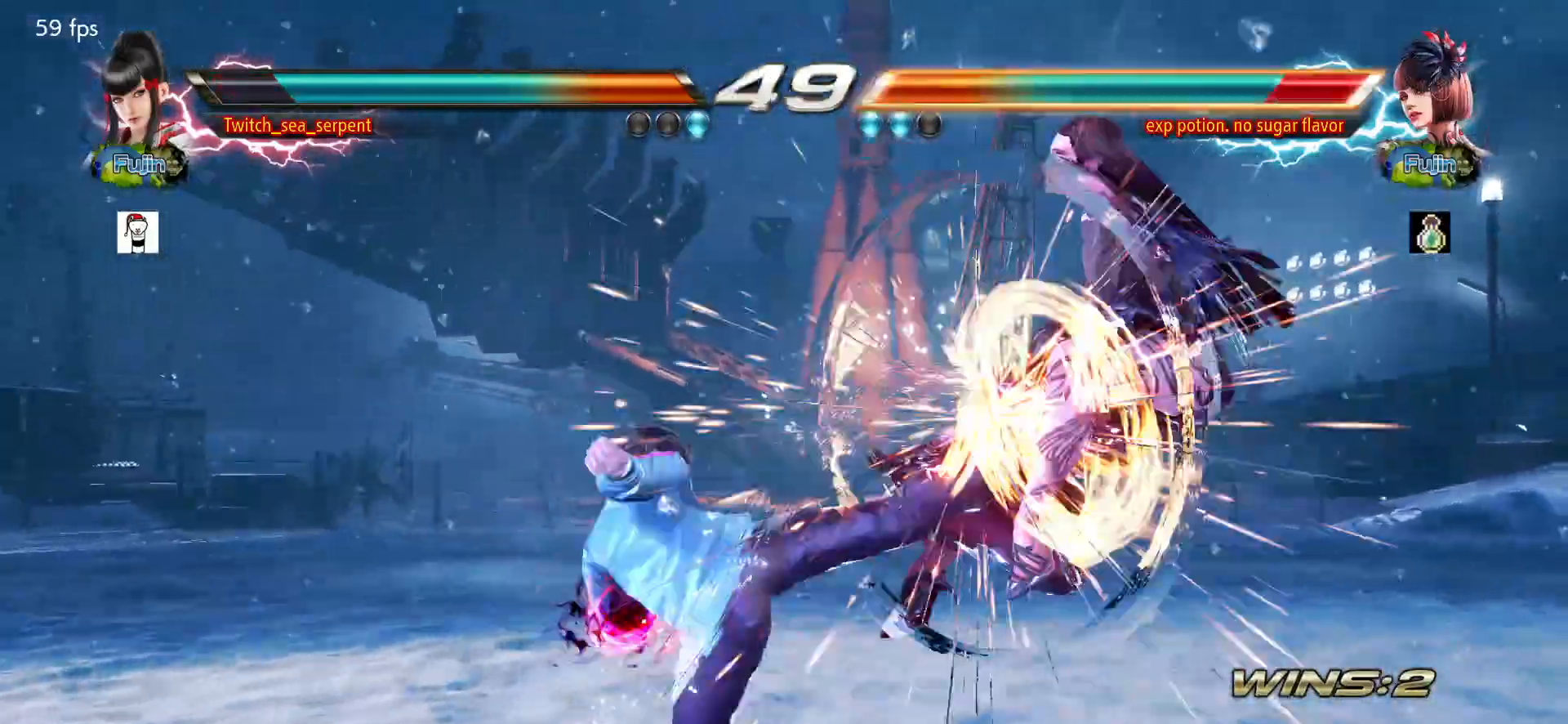
{"buttons": [], "left_stick": "right", "events": [[50, "left_stick", "right"], [100, "left_stick", "center"], [183, "left_stick", "right"], [233, "left_stick", "center"], [317, "left_stick", "right"], [383, "left_stick", "center"], [450, "left_stick", "right"]]}
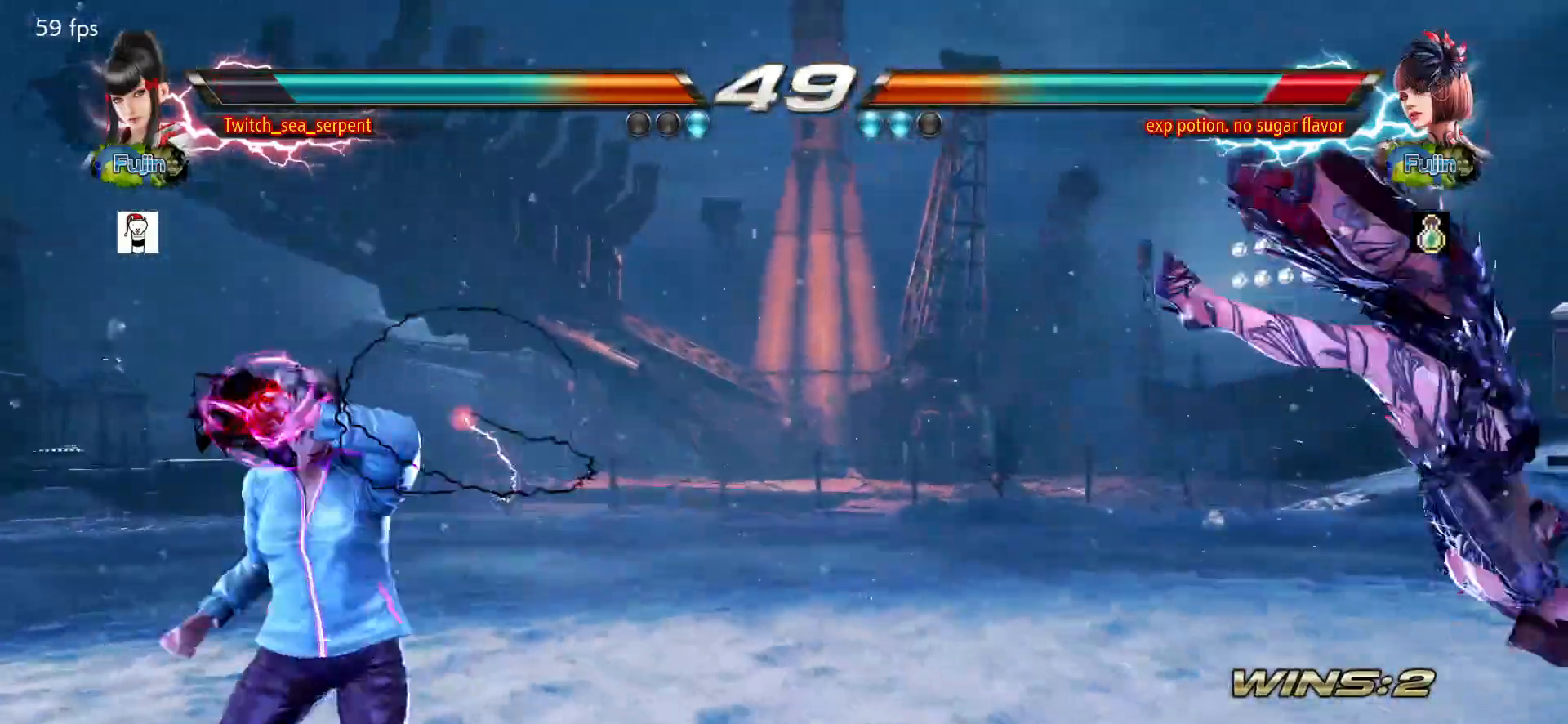
{"buttons": [], "left_stick": "center", "events": [[17, "left_stick", "center"], [83, "left_stick", "right"], [267, "left_stick", "left"], [333, "TRIANGLE", "down"], [350, "left_stick", "right"], [400, "SQUARE", "down"], [400, "TRIANGLE", "up"], [400, "left_stick", "center"], [450, "SQUARE", "up"]]}
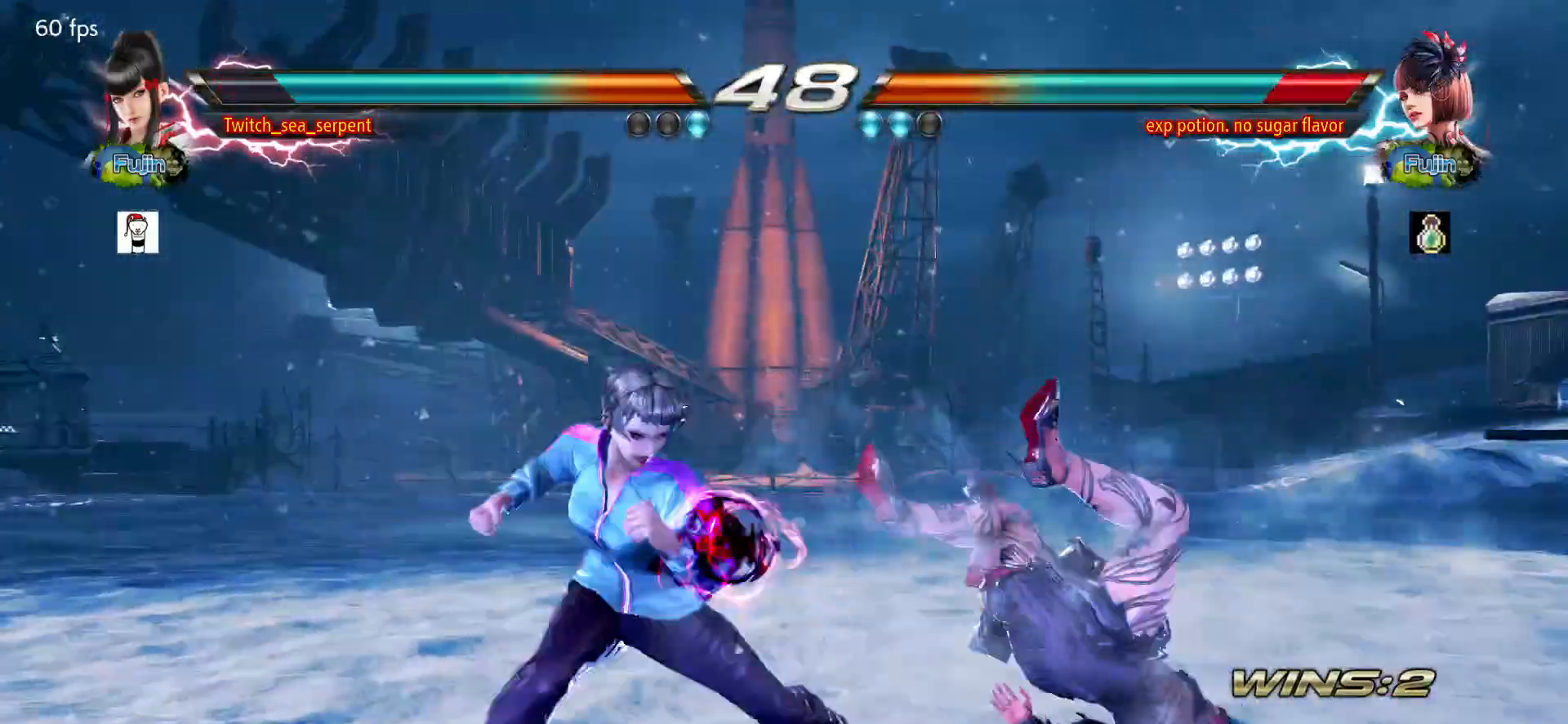
{"buttons": [], "left_stick": "center", "events": [[100, "SQUARE", "down"], [100, "TRIANGLE", "down"], [183, "SQUARE", "up"], [183, "TRIANGLE", "up"]]}